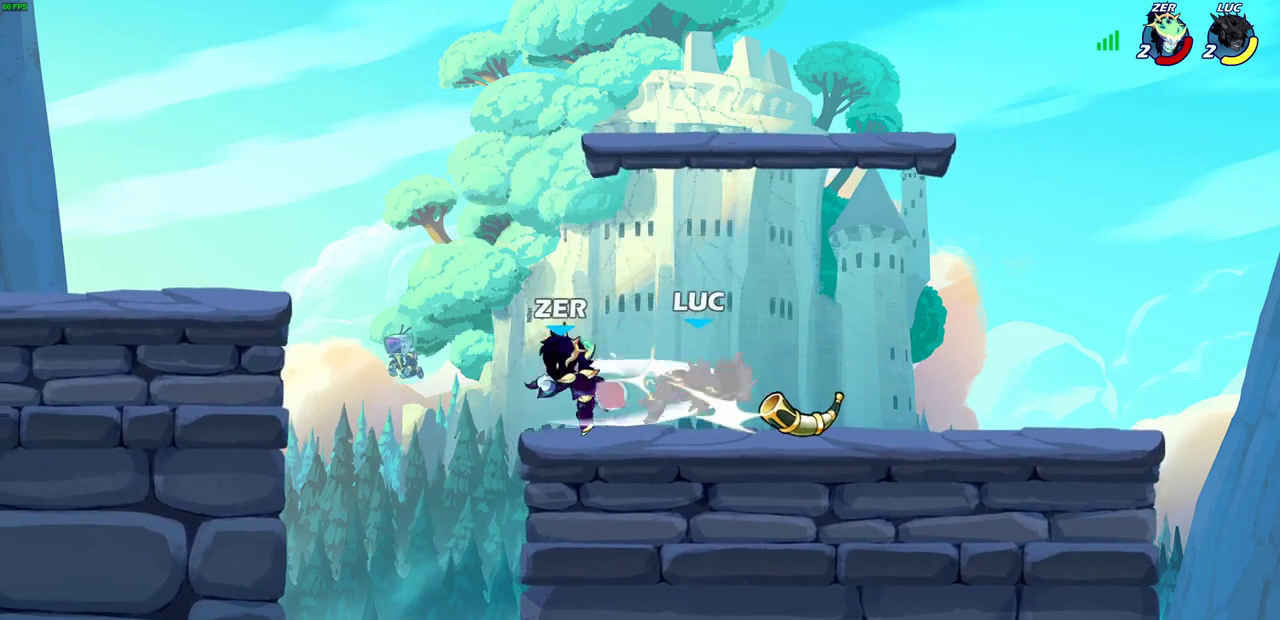
Gameplay with a controller (PlayStation layout); each line is a JSON object with the inputs held at the frame after it (dt_ms = milliseconds from this image to that frame). "events" lists button and stick changes between this image and that frame as [ms after this image, input, new state], when the widget could be followed in between.
{"dt_ms": 600, "buttons": ["CIRCLE"], "left_stick": "center", "right_stick": "center", "events": [[217, "left_stick", "left"], [333, "CIRCLE", "down"], [450, "left_stick", "center"]]}
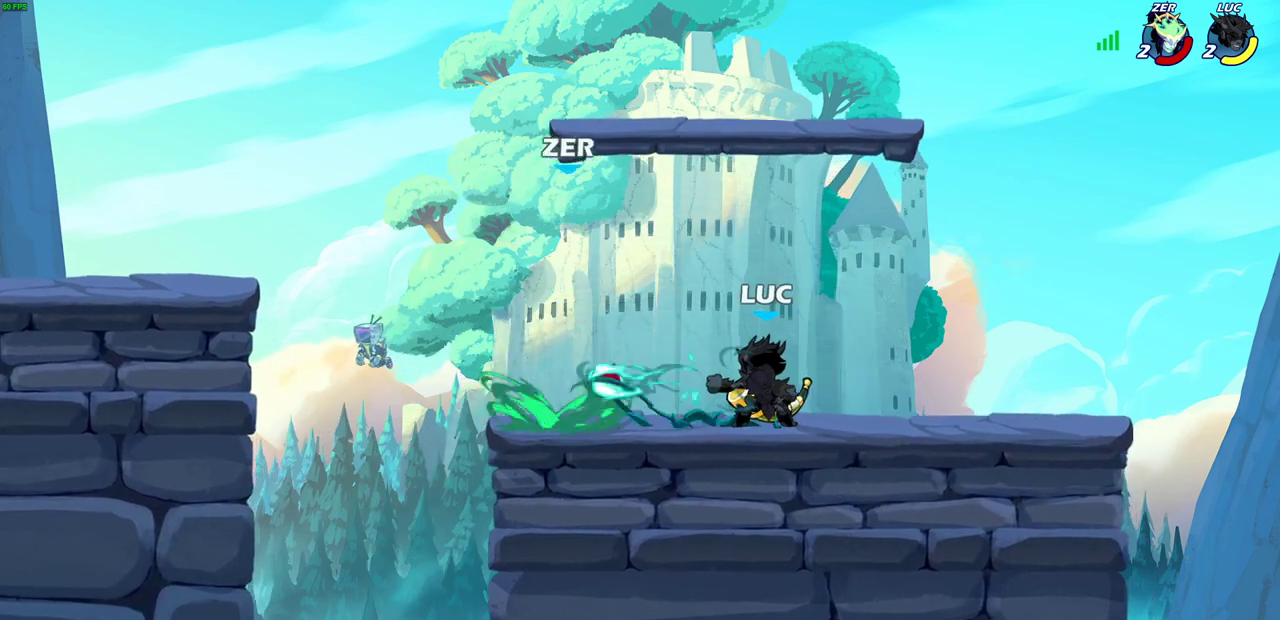
{"dt_ms": 300, "buttons": ["CIRCLE"], "left_stick": "center", "right_stick": "center", "events": []}
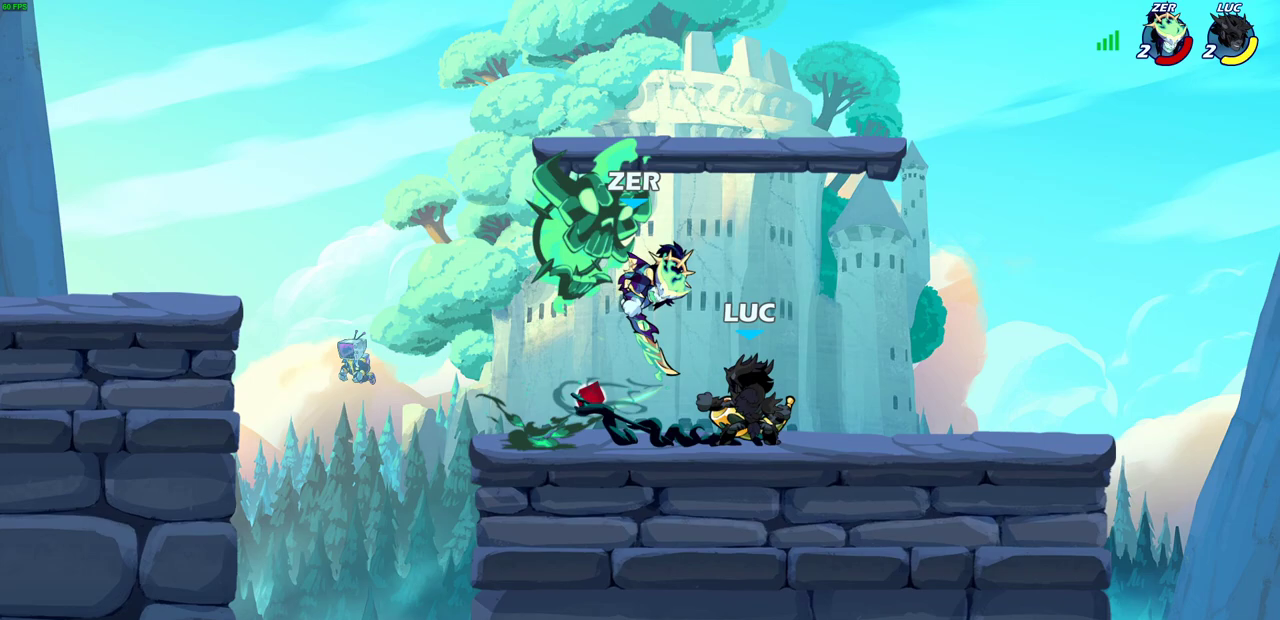
{"dt_ms": 400, "buttons": [], "left_stick": "center", "right_stick": "center", "events": [[167, "CIRCLE", "up"]]}
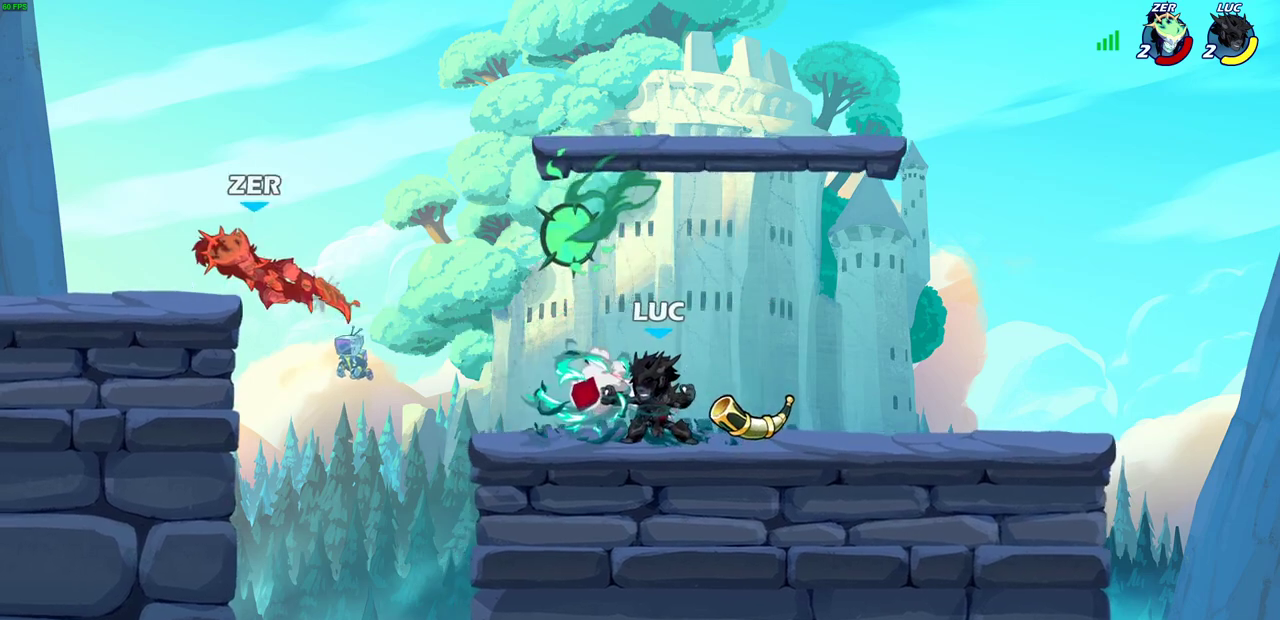
{"dt_ms": 700, "buttons": ["CROSS"], "left_stick": "up-right", "right_stick": "center", "events": [[583, "CROSS", "down"], [583, "left_stick", "right"], [683, "left_stick", "up-right"]]}
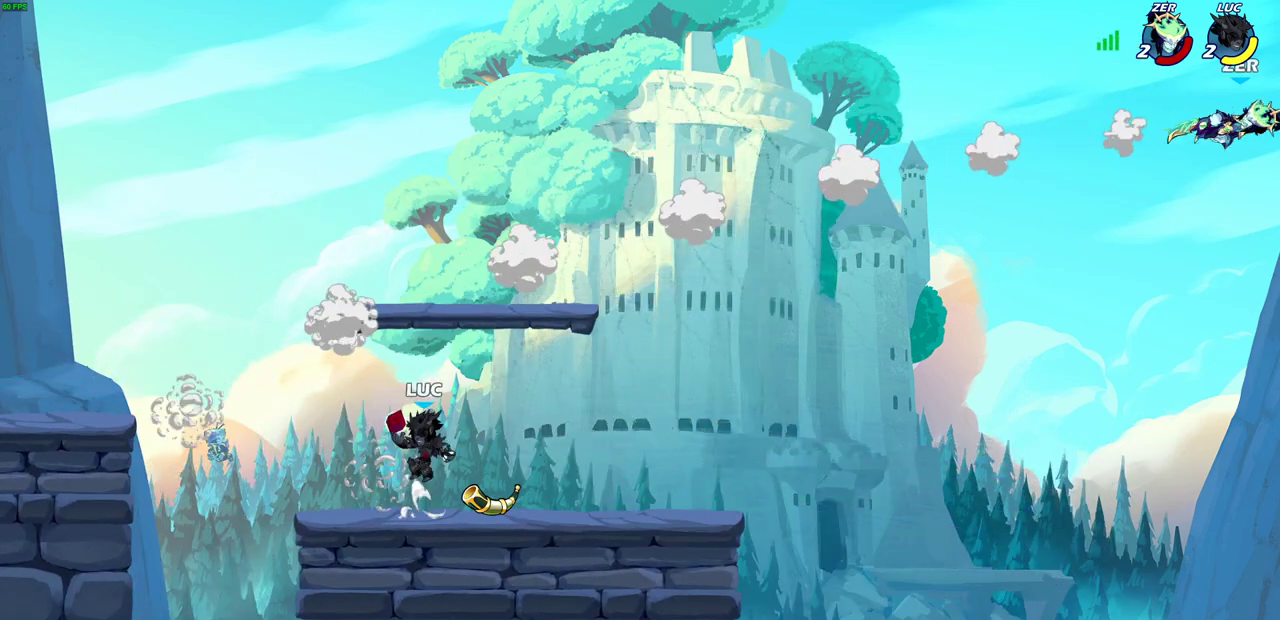
{"dt_ms": 400, "buttons": ["CROSS"], "left_stick": "right", "right_stick": "center", "events": [[17, "CROSS", "up"], [383, "left_stick", "right"], [400, "CROSS", "down"]]}
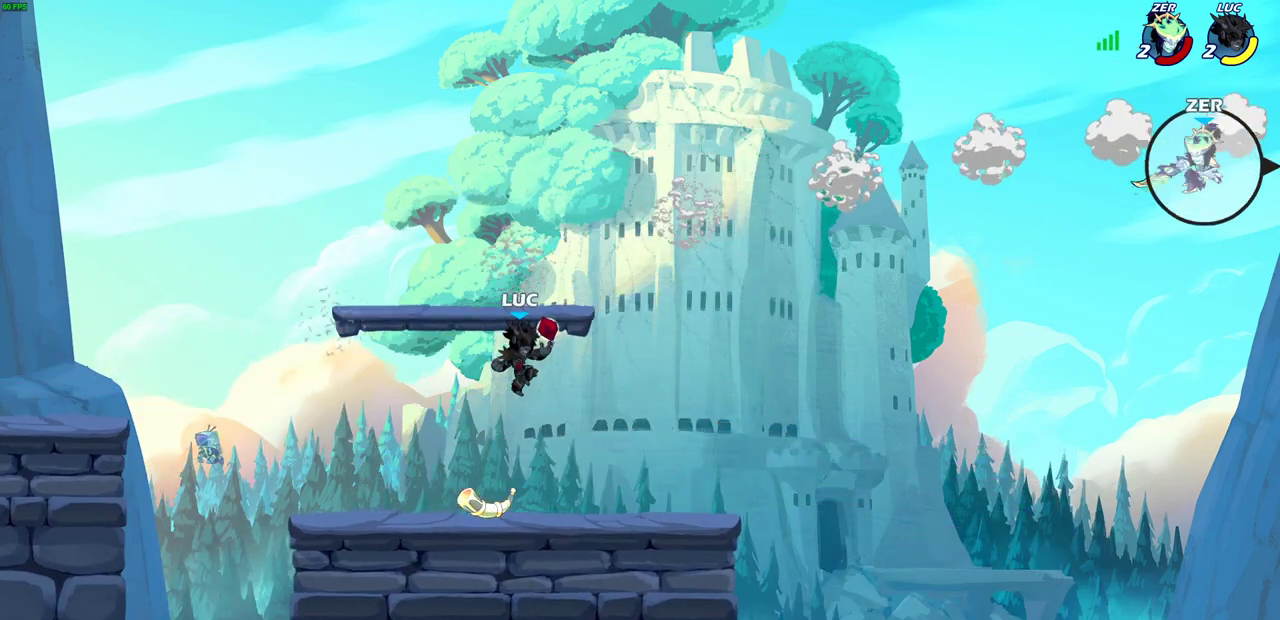
{"dt_ms": 400, "buttons": ["CROSS"], "left_stick": "up-left", "right_stick": "center", "events": [[167, "CROSS", "up"], [200, "left_stick", "up-left"], [250, "left_stick", "left"], [350, "CROSS", "down"], [400, "left_stick", "up-left"]]}
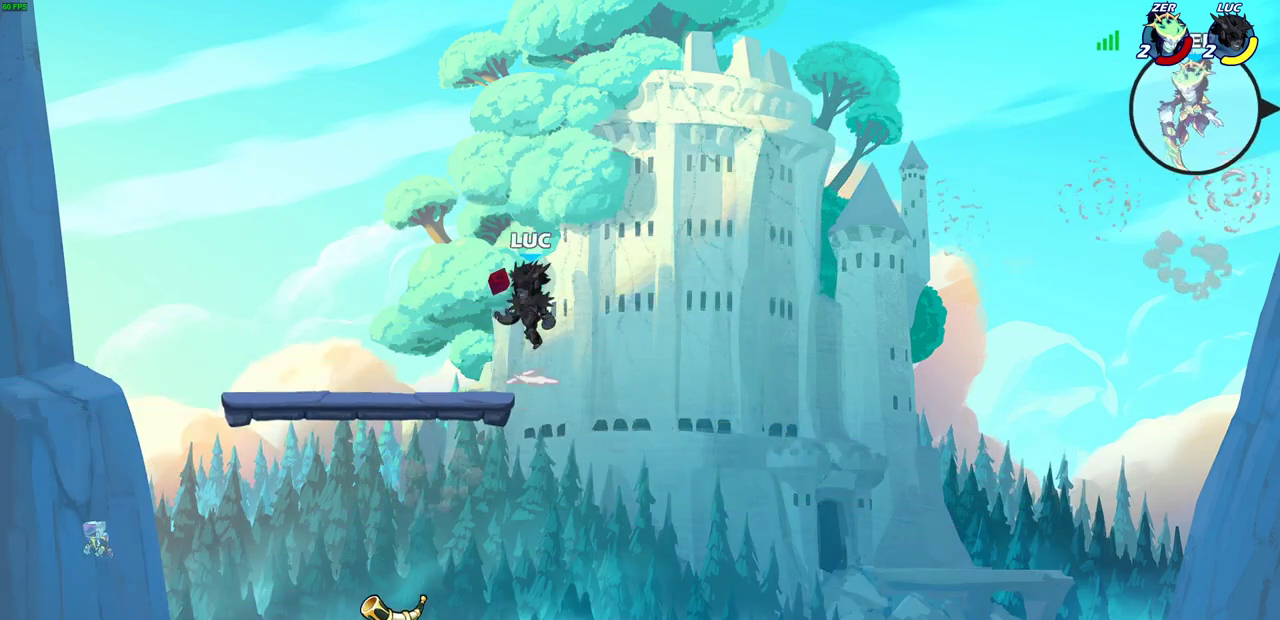
{"dt_ms": 700, "buttons": [], "left_stick": "right", "right_stick": "center", "events": [[150, "CROSS", "up"], [217, "left_stick", "left"], [283, "left_stick", "down-left"], [333, "left_stick", "down"], [467, "left_stick", "right"]]}
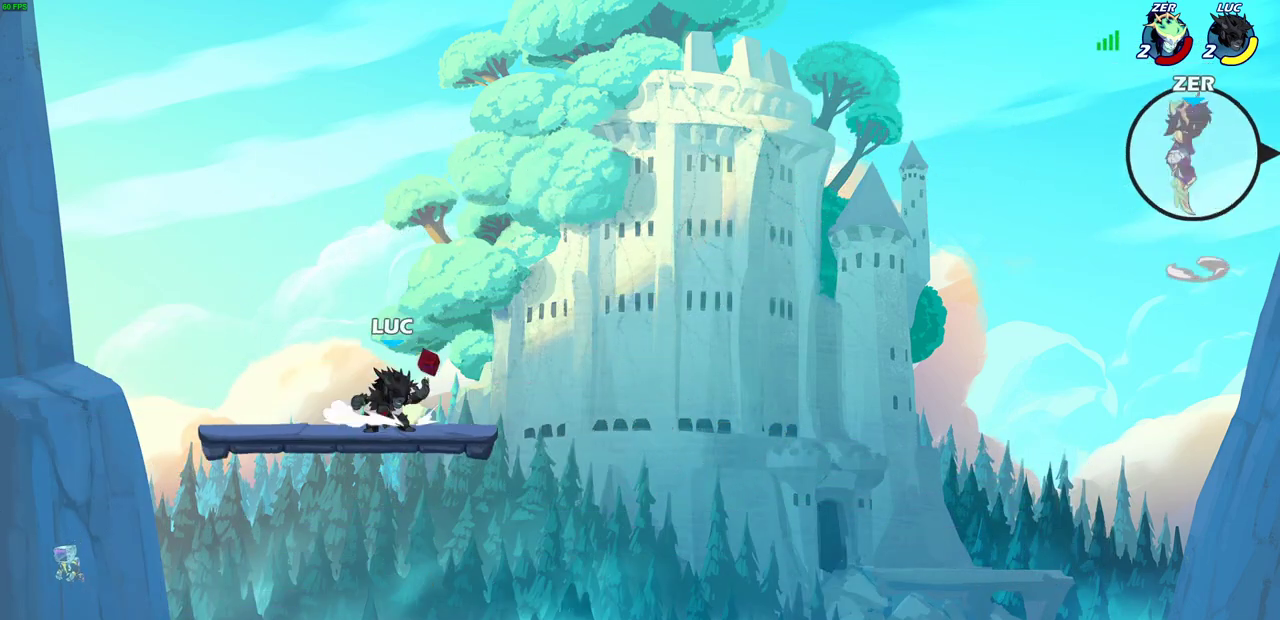
{"dt_ms": 600, "buttons": [], "left_stick": "down-left", "right_stick": "center", "events": [[50, "R2", "down"], [50, "left_stick", "down-left"], [83, "CROSS", "down"], [100, "left_stick", "up-right"], [250, "R2", "up"], [283, "CROSS", "up"], [433, "left_stick", "down"], [567, "left_stick", "down-left"]]}
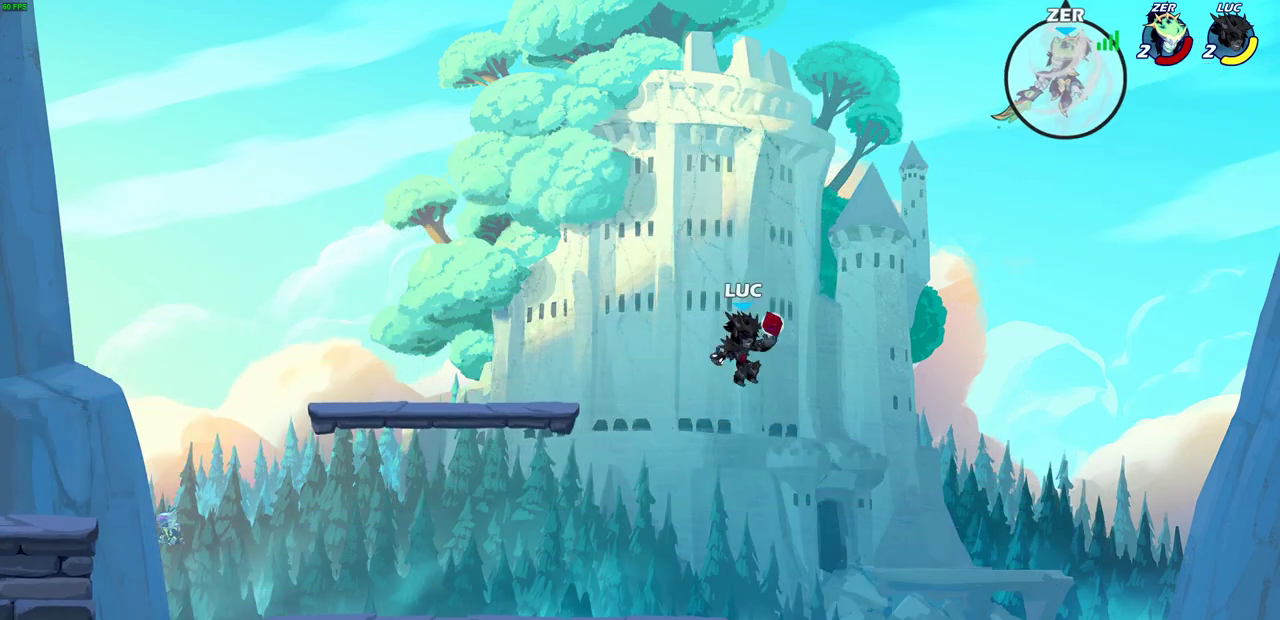
{"dt_ms": 300, "buttons": [], "left_stick": "up-left", "right_stick": "center", "events": [[50, "CROSS", "down"], [67, "left_stick", "up-left"], [233, "CROSS", "up"]]}
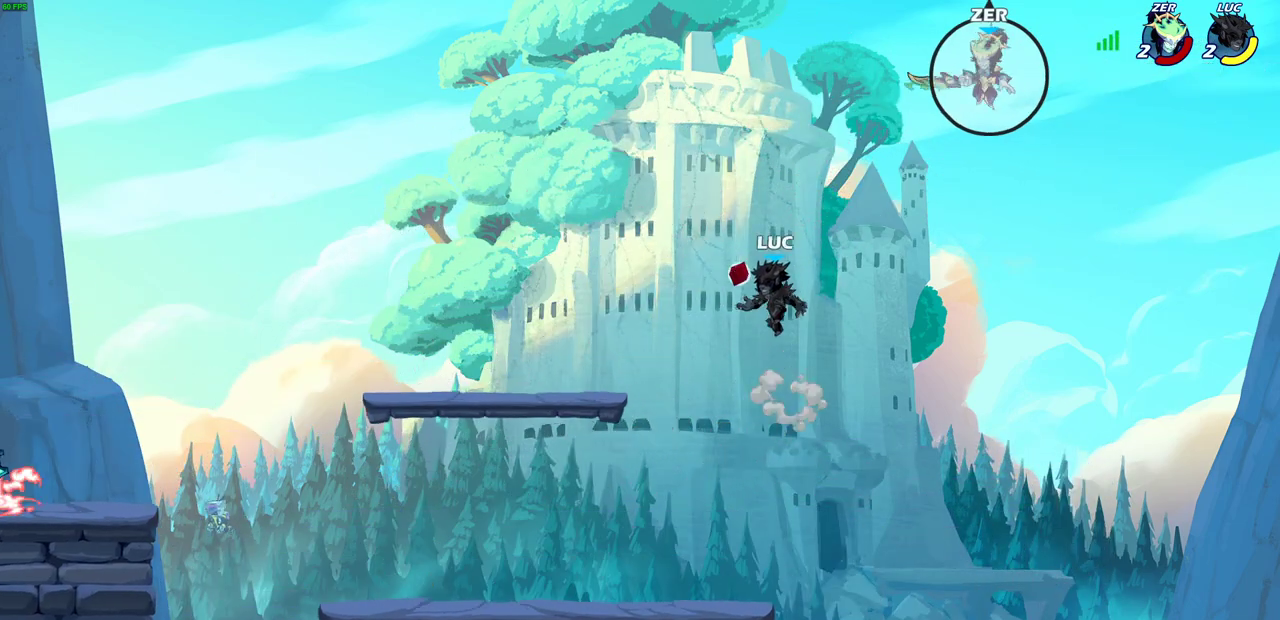
{"dt_ms": 400, "buttons": [], "left_stick": "center", "right_stick": "center", "events": [[117, "left_stick", "down-left"], [200, "R2", "down"], [200, "left_stick", "center"], [217, "CIRCLE", "down"], [283, "CIRCLE", "up"], [300, "R2", "up"]]}
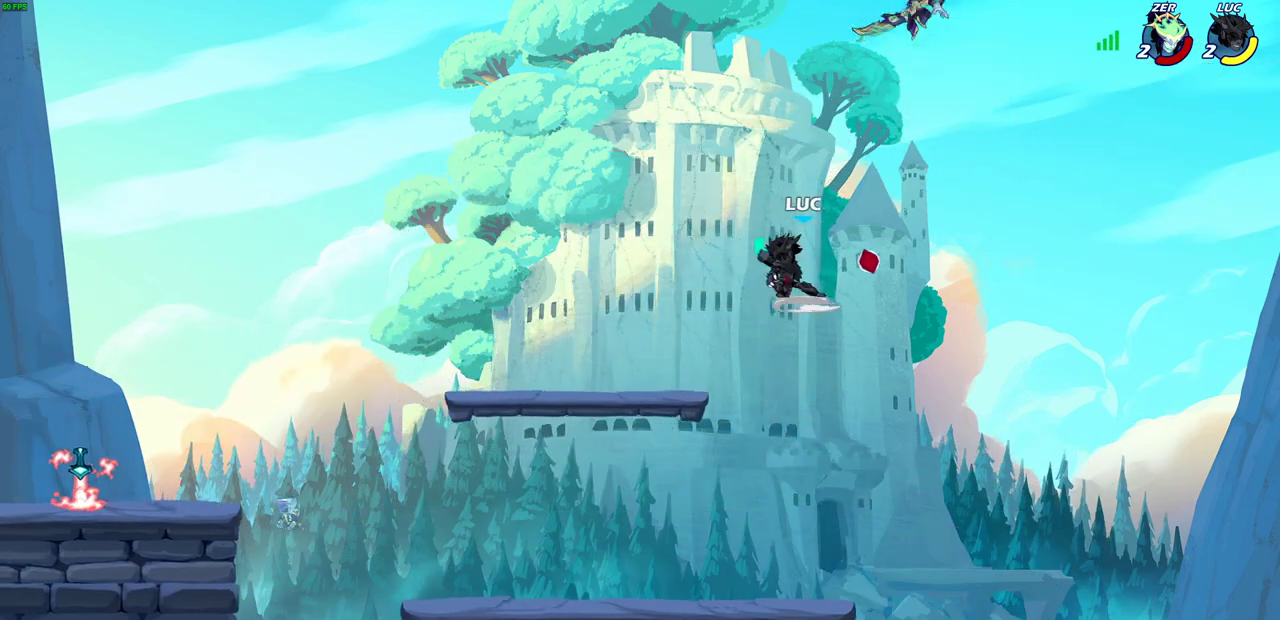
{"dt_ms": 600, "buttons": [], "left_stick": "center", "right_stick": "center", "events": []}
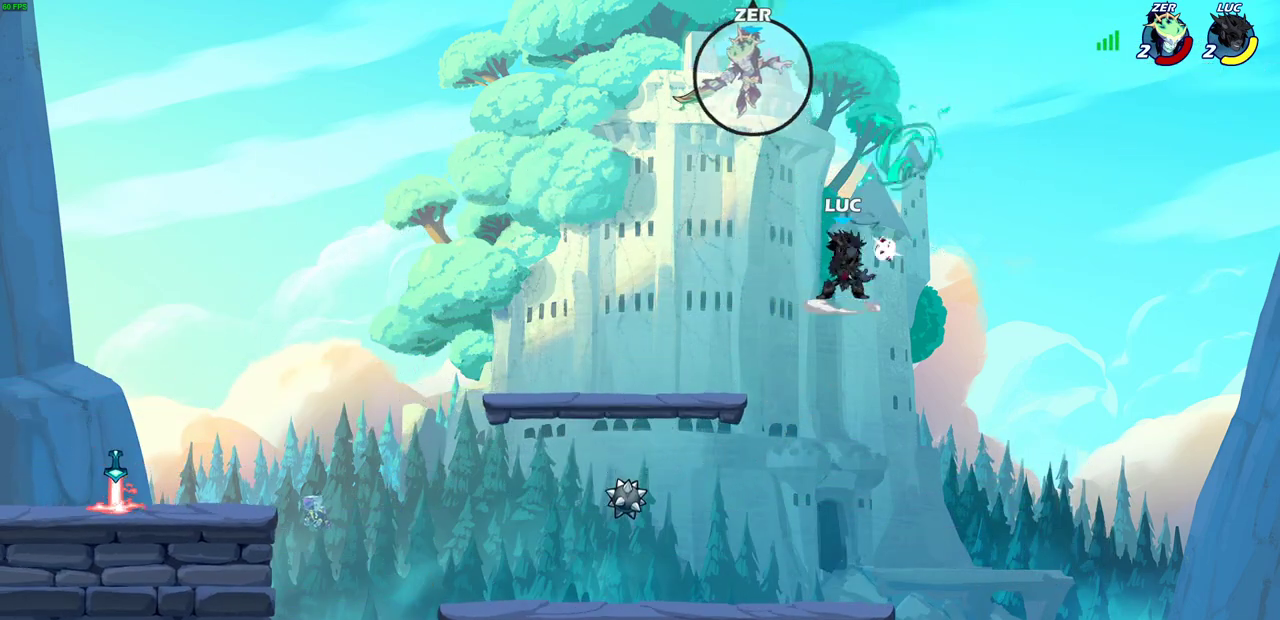
{"dt_ms": 400, "buttons": [], "left_stick": "down-left", "right_stick": "center", "events": [[67, "left_stick", "left"], [167, "left_stick", "down-left"]]}
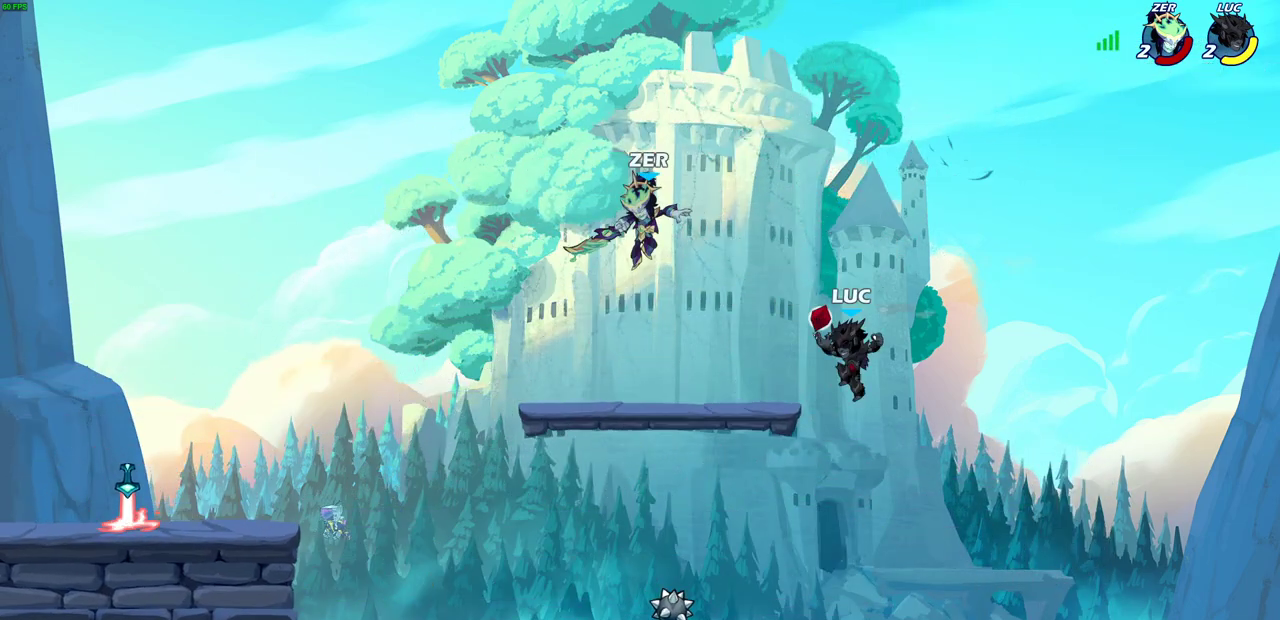
{"dt_ms": 700, "buttons": [], "left_stick": "center", "right_stick": "center", "events": [[333, "left_stick", "left"], [350, "R2", "down"], [383, "CIRCLE", "down"], [467, "CIRCLE", "up"], [483, "R2", "up"], [517, "left_stick", "center"]]}
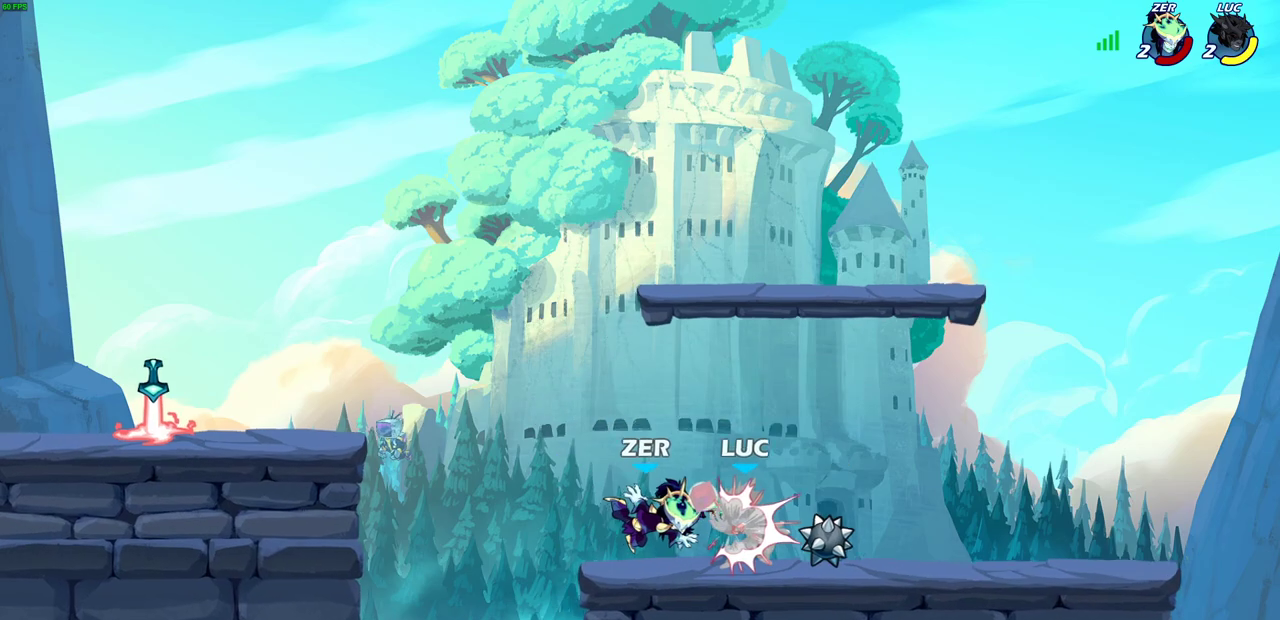
{"dt_ms": 600, "buttons": [], "left_stick": "center", "right_stick": "center", "events": [[200, "SQUARE", "down"], [283, "SQUARE", "up"]]}
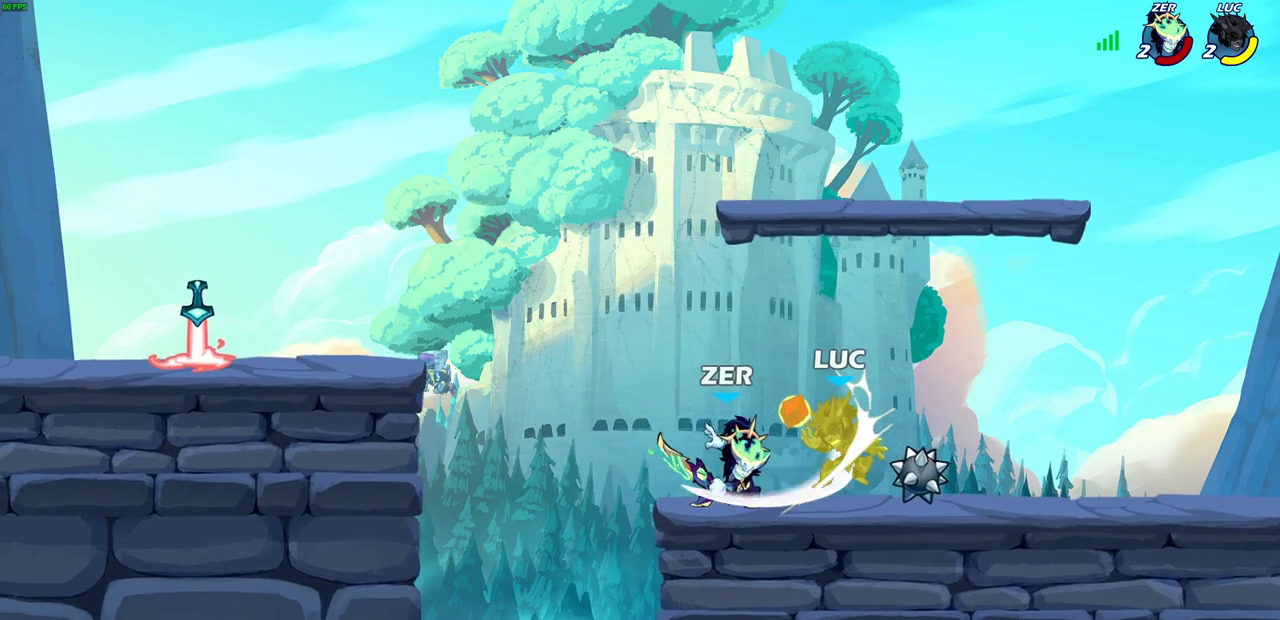
{"dt_ms": 300, "buttons": [], "left_stick": "center", "right_stick": "center", "events": []}
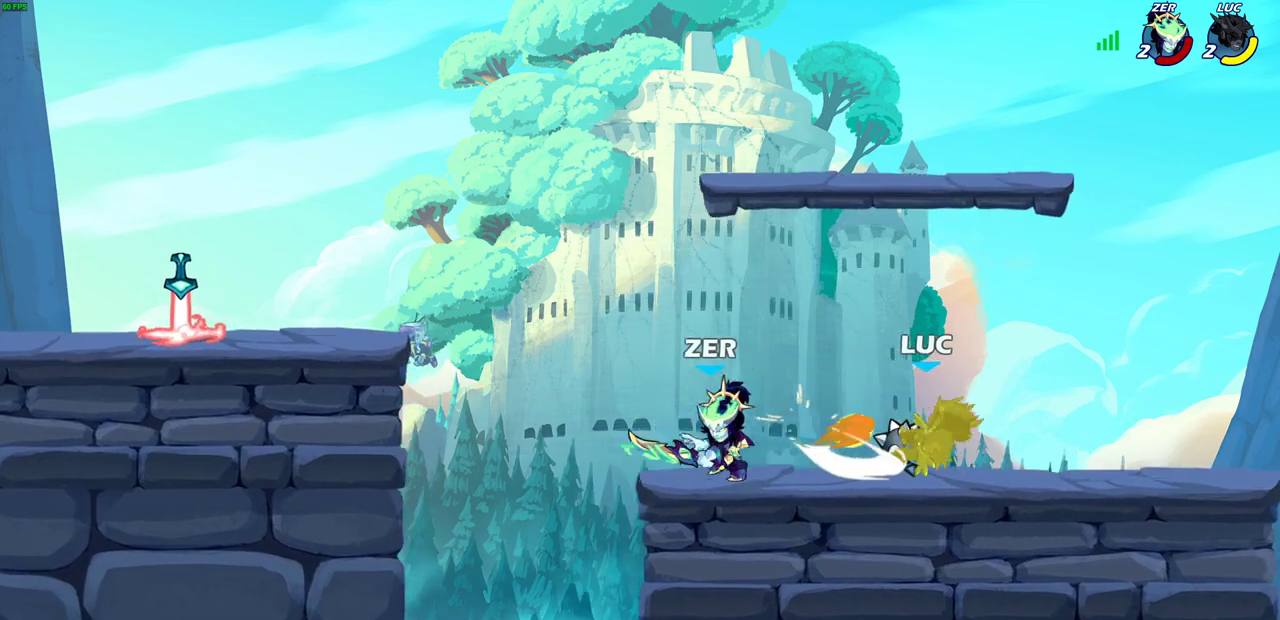
{"dt_ms": 400, "buttons": ["CROSS"], "left_stick": "up-left", "right_stick": "center", "events": [[50, "left_stick", "left"], [217, "left_stick", "center"], [283, "CROSS", "down"], [400, "left_stick", "up-left"]]}
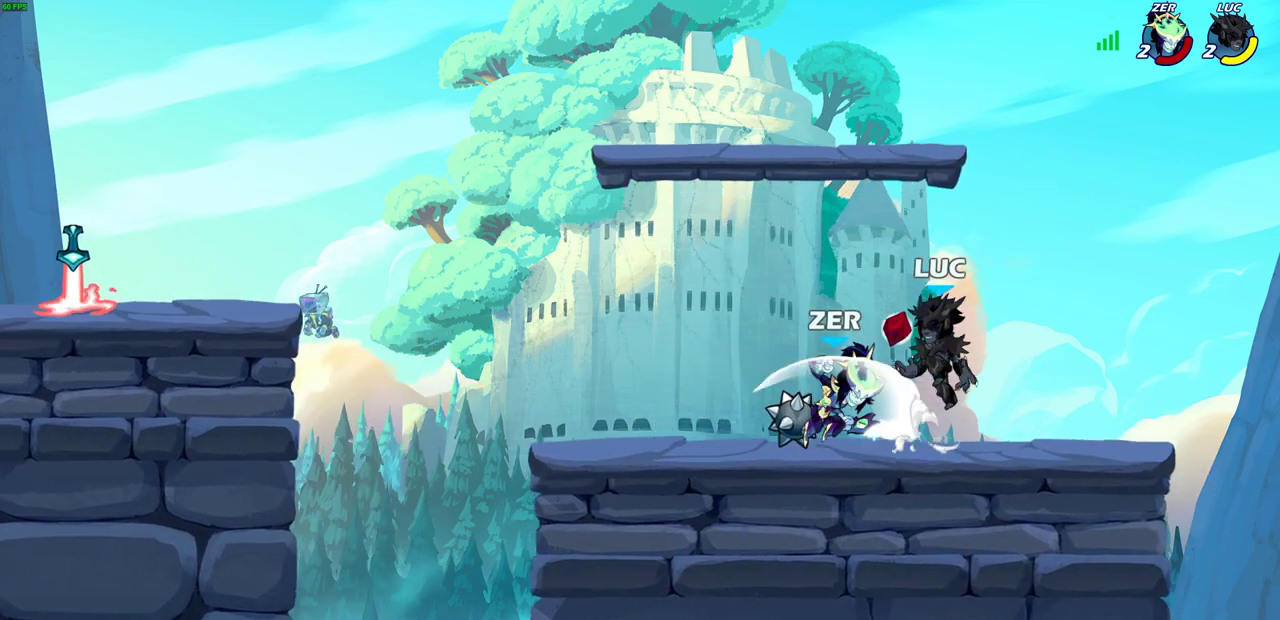
{"dt_ms": 600, "buttons": [], "left_stick": "center", "right_stick": "center", "events": [[50, "CROSS", "up"], [150, "left_stick", "down-left"], [217, "left_stick", "down"], [283, "left_stick", "down-right"], [333, "left_stick", "right"], [400, "CIRCLE", "down"], [483, "CIRCLE", "up"], [500, "left_stick", "center"]]}
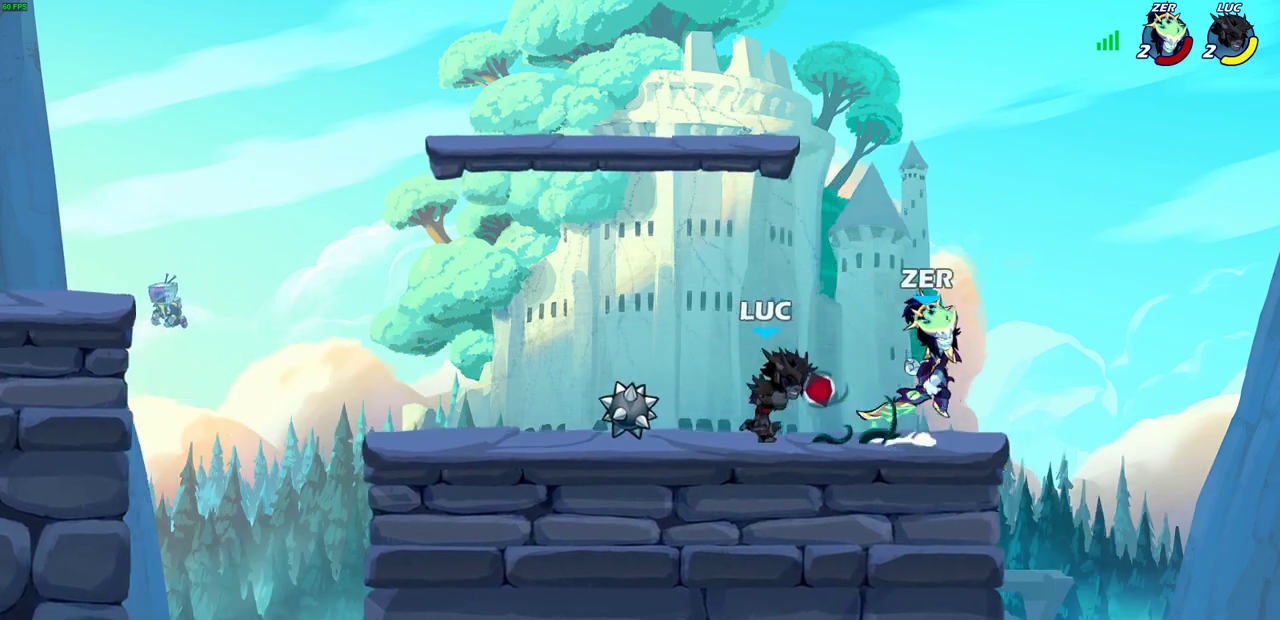
{"dt_ms": 500, "buttons": [], "left_stick": "center", "right_stick": "center", "events": []}
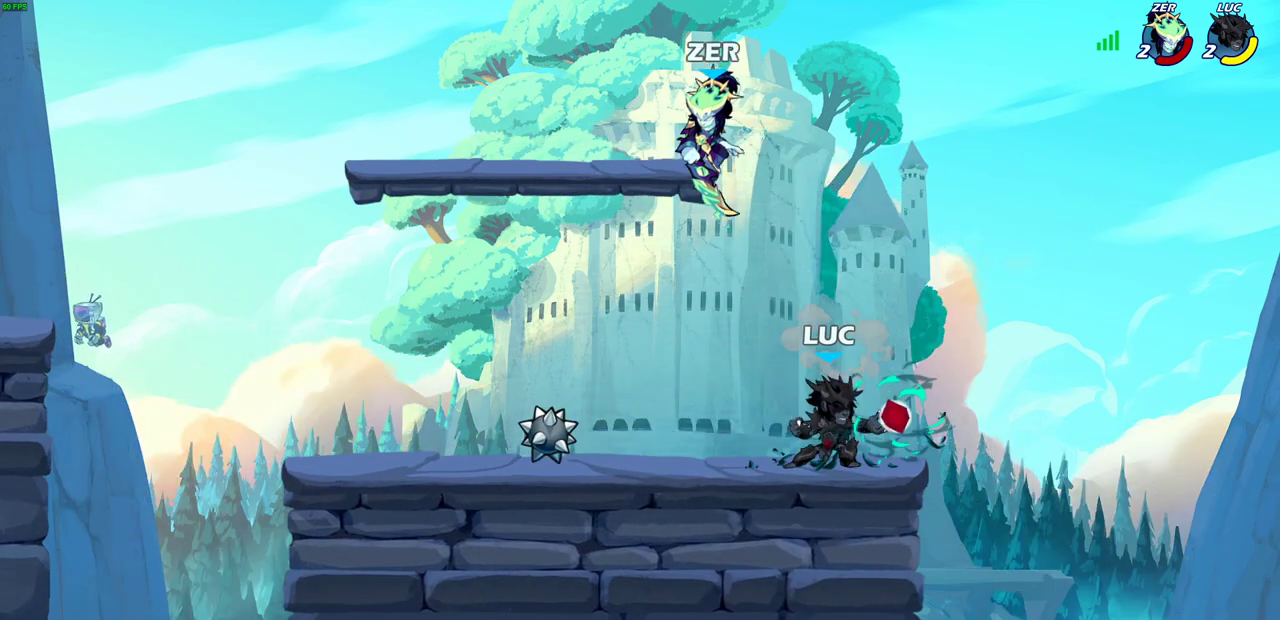
{"dt_ms": 300, "buttons": ["CROSS"], "left_stick": "up", "right_stick": "center", "events": [[183, "left_stick", "up-right"], [233, "CROSS", "down"], [283, "left_stick", "up"]]}
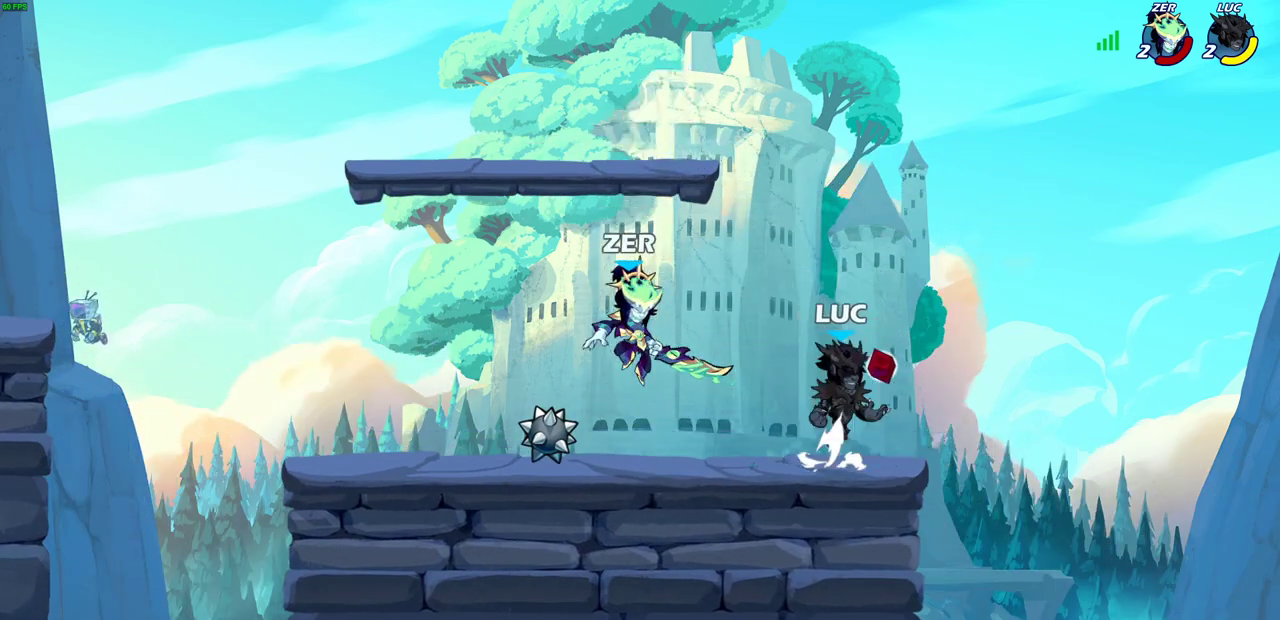
{"dt_ms": 700, "buttons": [], "left_stick": "center", "right_stick": "center", "events": [[67, "CROSS", "up"], [150, "left_stick", "up-right"], [233, "left_stick", "down-left"], [467, "CIRCLE", "down"], [517, "CIRCLE", "up"], [533, "left_stick", "center"]]}
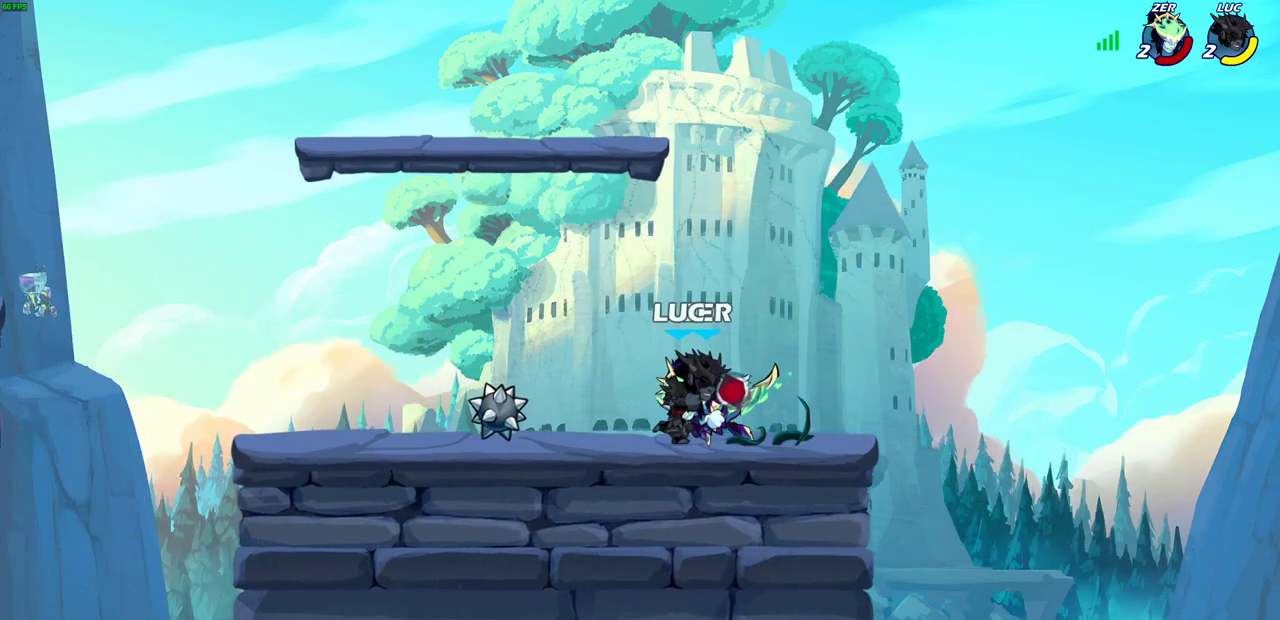
{"dt_ms": 600, "buttons": [], "left_stick": "center", "right_stick": "center", "events": []}
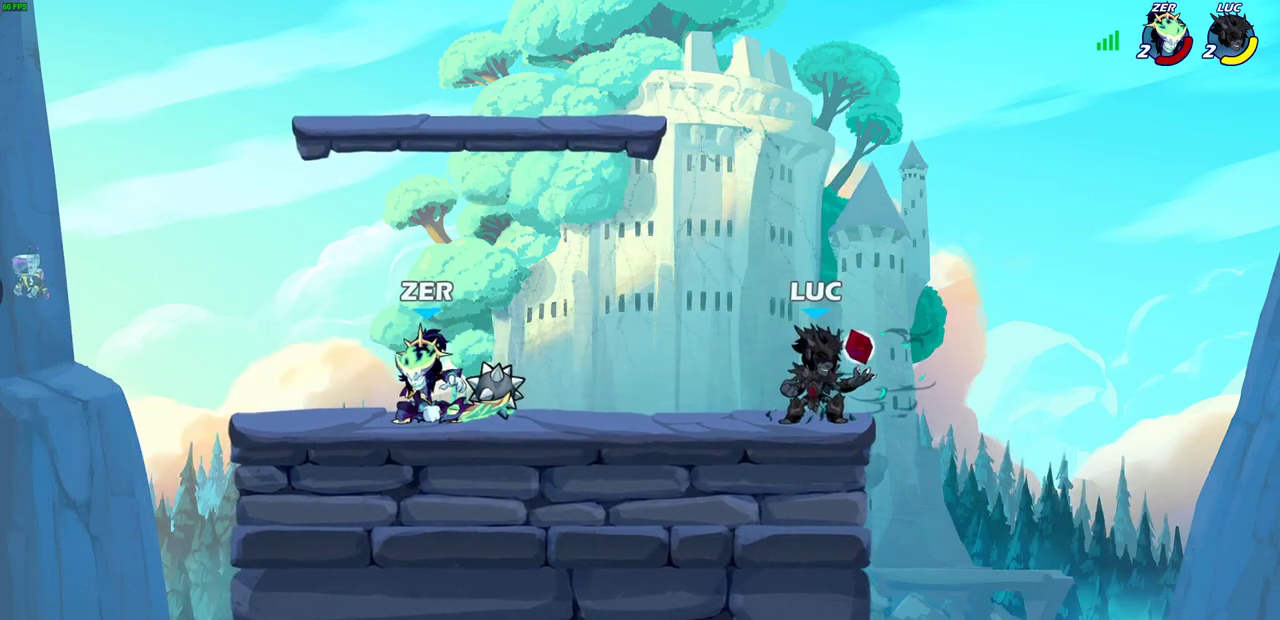
{"dt_ms": 400, "buttons": ["R2"], "left_stick": "center", "right_stick": "center", "events": [[300, "left_stick", "right"], [350, "R2", "down"], [350, "left_stick", "center"]]}
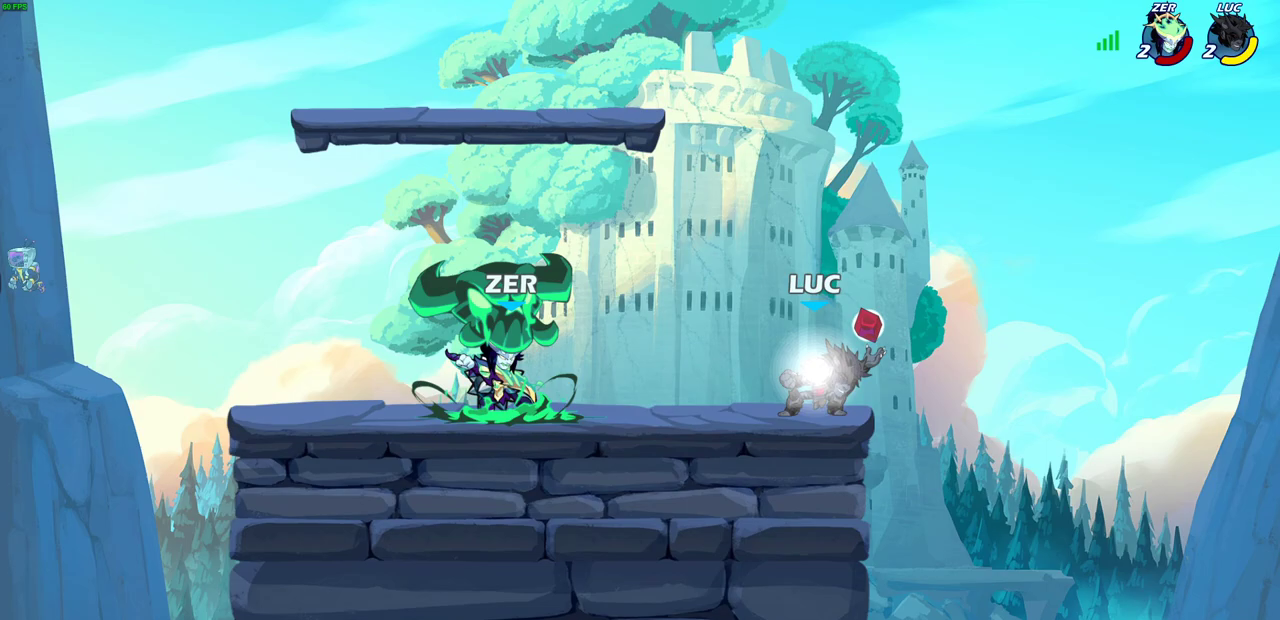
{"dt_ms": 300, "buttons": ["R2"], "left_stick": "center", "right_stick": "center", "events": []}
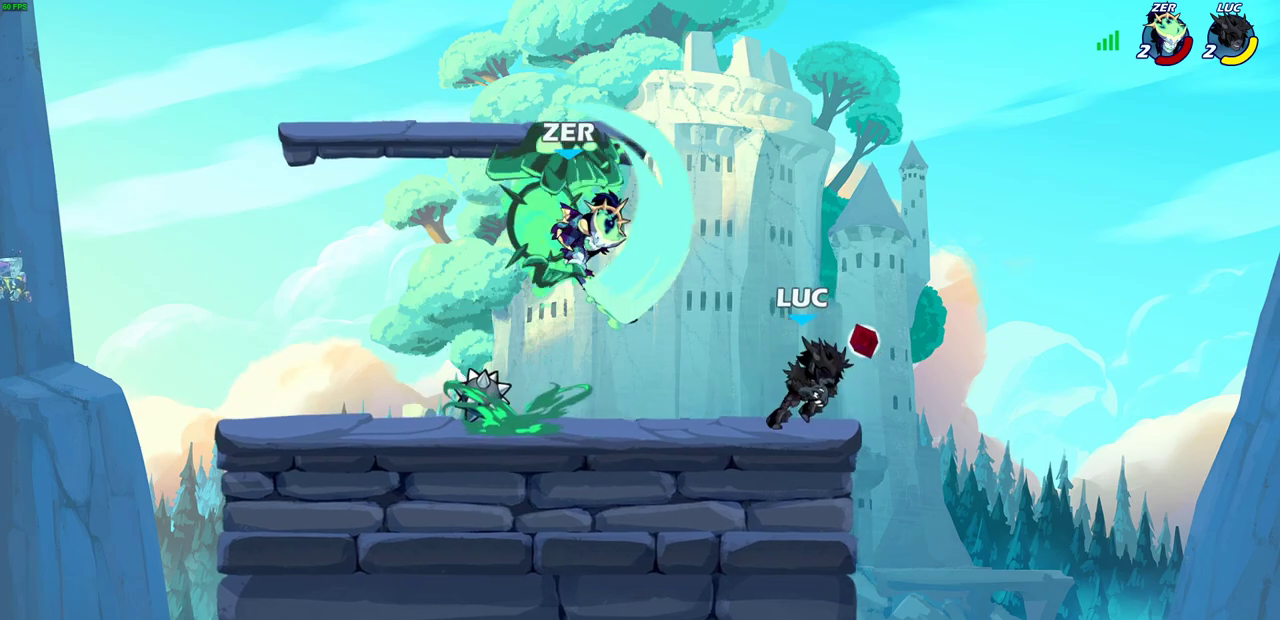
{"dt_ms": 600, "buttons": [], "left_stick": "center", "right_stick": "center", "events": [[50, "R2", "up"], [100, "left_stick", "left"], [150, "CIRCLE", "down"], [217, "CIRCLE", "up"], [233, "left_stick", "center"]]}
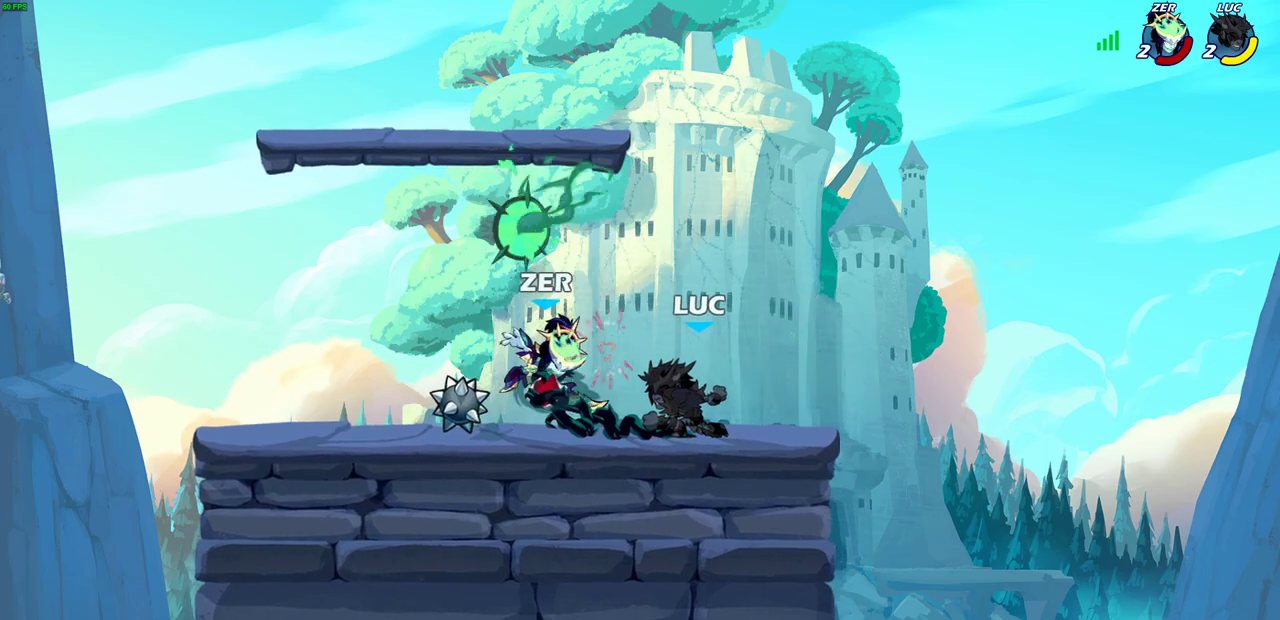
{"dt_ms": 800, "buttons": [], "left_stick": "left", "right_stick": "center", "events": [[283, "left_stick", "up-left"], [417, "left_stick", "left"], [517, "R2", "down"], [717, "R2", "up"]]}
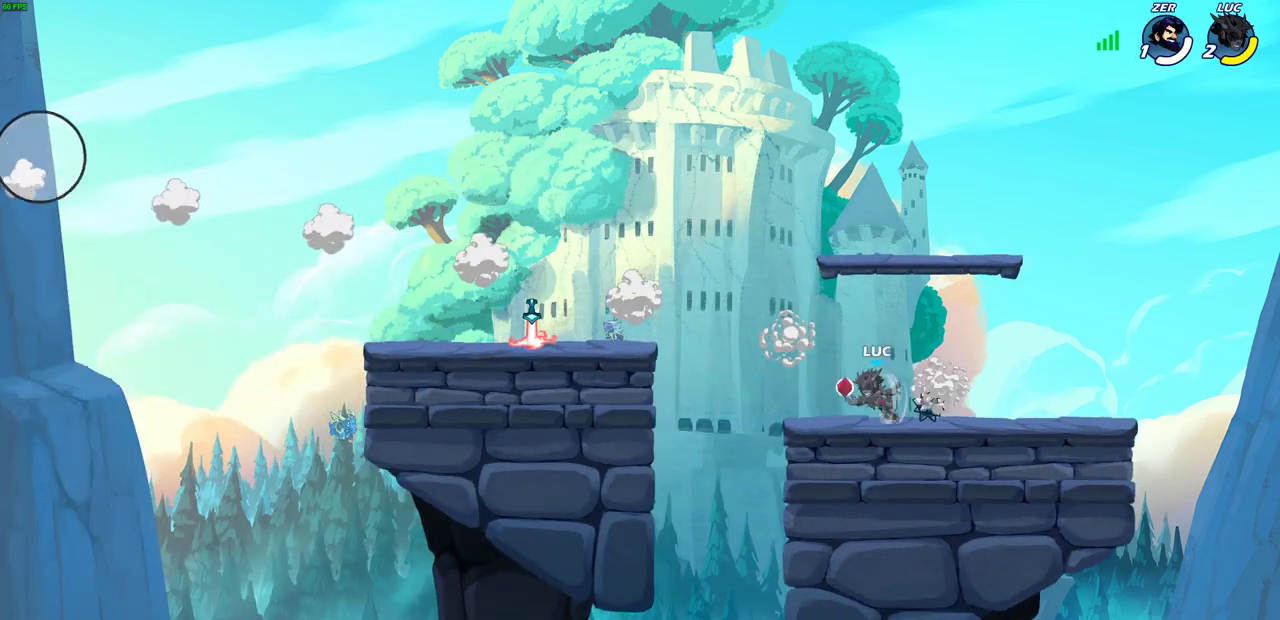
{"dt_ms": 300, "buttons": [], "left_stick": "up-left", "right_stick": "center", "events": [[50, "CROSS", "down"], [183, "CROSS", "up"], [183, "left_stick", "up-left"]]}
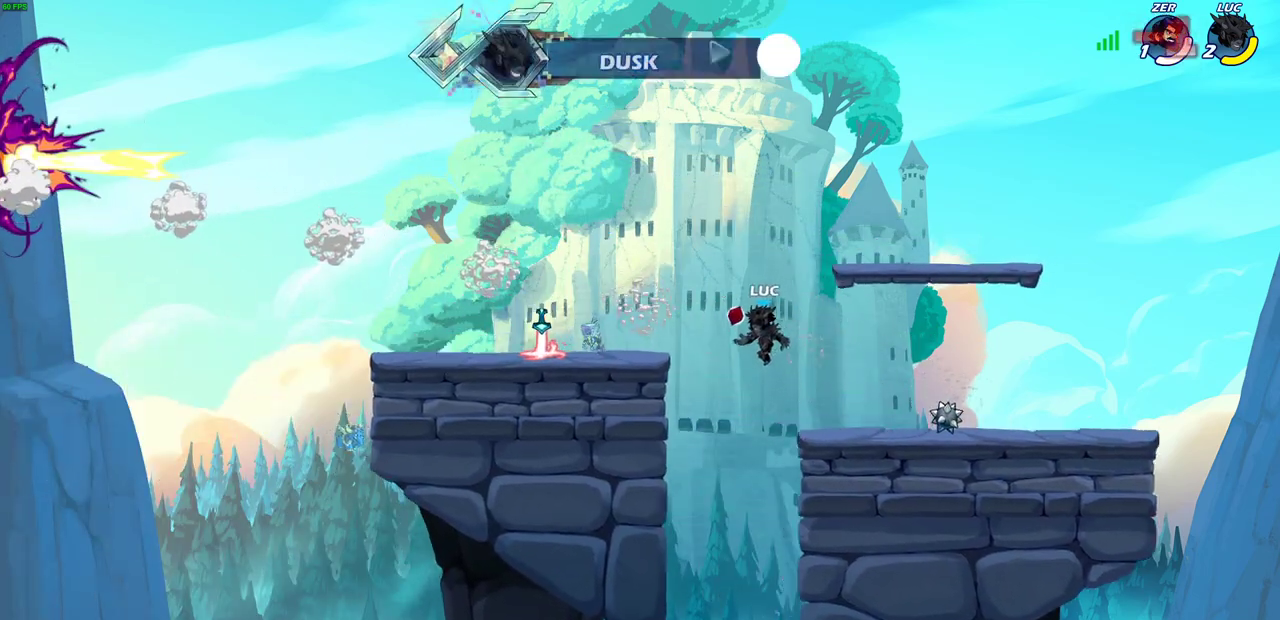
{"dt_ms": 300, "buttons": [], "left_stick": "up-left", "right_stick": "center", "events": [[33, "CROSS", "down"], [150, "CROSS", "up"]]}
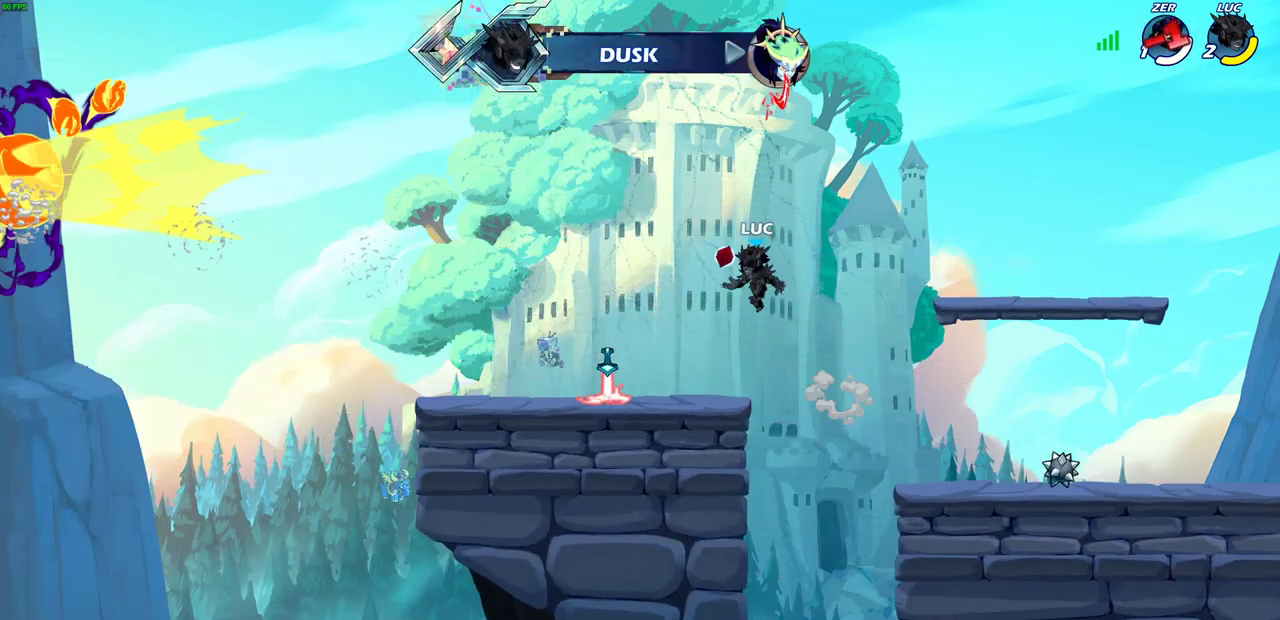
{"dt_ms": 700, "buttons": [], "left_stick": "center", "right_stick": "center", "events": [[33, "CROSS", "down"], [200, "CROSS", "up"], [233, "left_stick", "right"], [300, "left_stick", "down-left"], [350, "left_stick", "up-right"], [500, "left_stick", "center"]]}
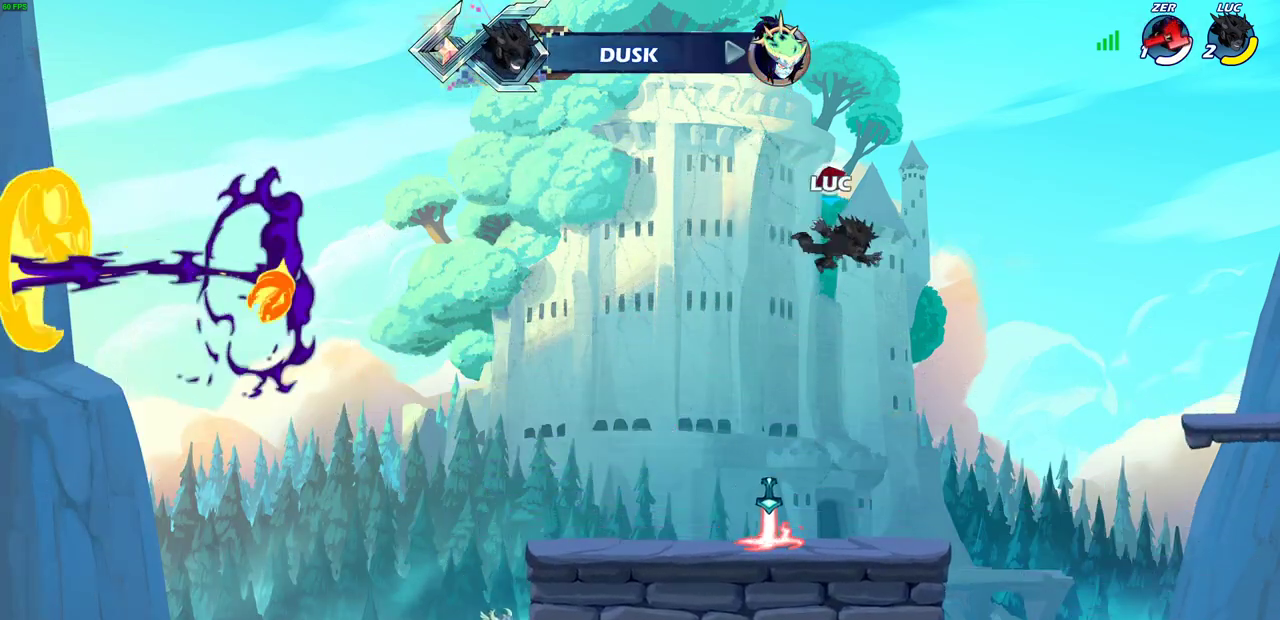
{"dt_ms": 600, "buttons": [], "left_stick": "center", "right_stick": "center", "events": [[167, "left_stick", "up-right"], [417, "left_stick", "right"], [483, "CROSS", "down"], [550, "left_stick", "center"], [583, "CROSS", "up"]]}